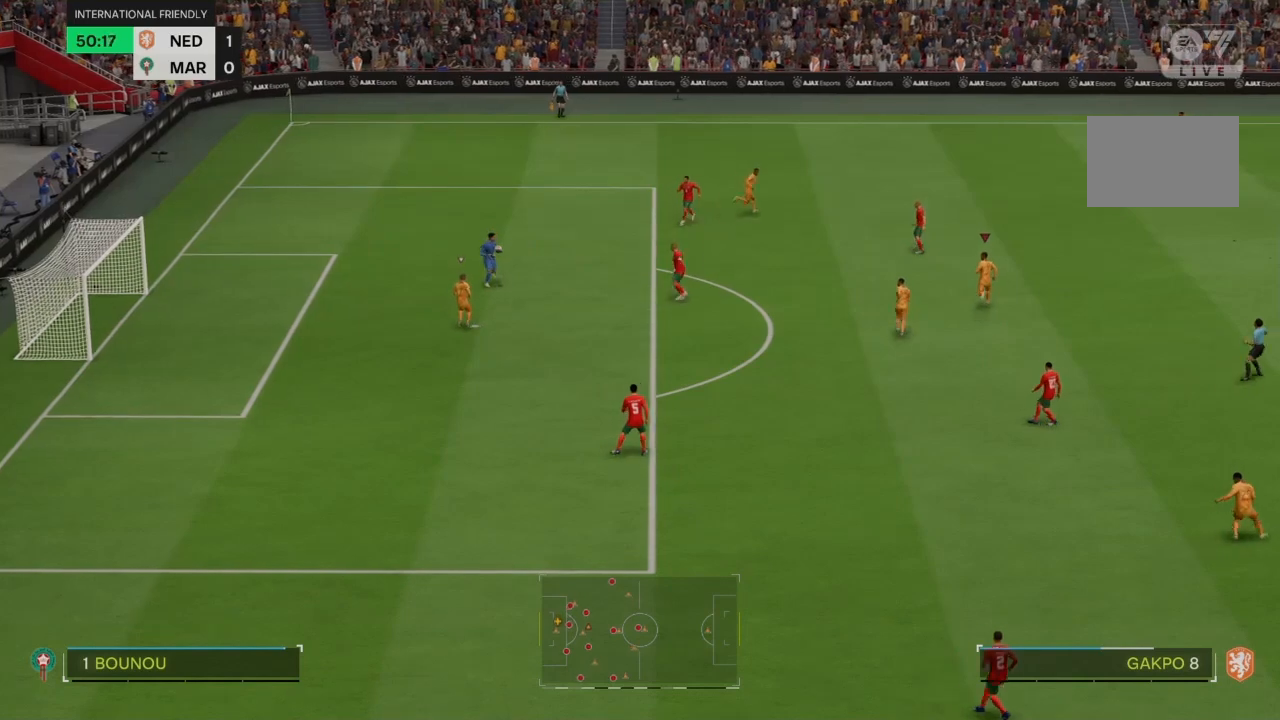
Gameplay with a controller (PlayStation layout); each line is a JSON object with the inputs held at the frame after it. "events" lists button and stick changes between this image and that frame as [ms after this image, input, new state], when the widget could be followed in between. Not read: L3 R3.
{"buttons": [], "left_stick": "center", "right_stick": "center", "events": [[400, "left_stick", "center"]]}
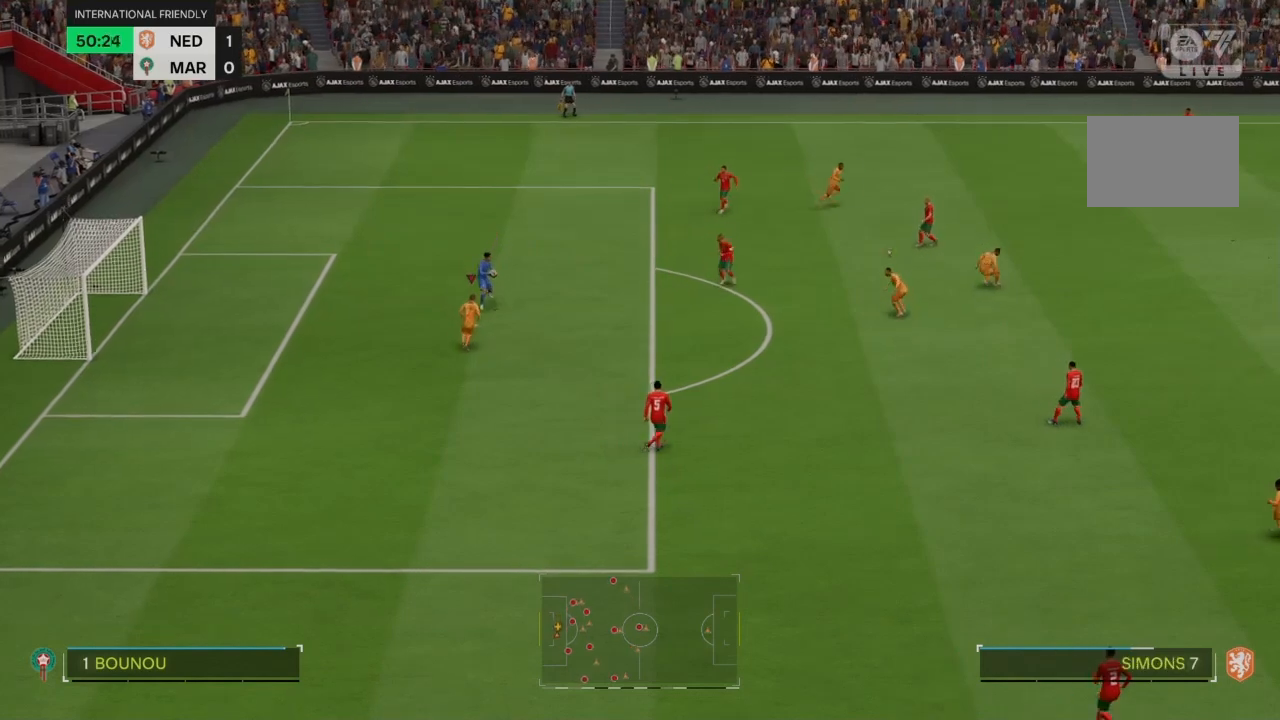
{"buttons": [], "left_stick": "center", "right_stick": "center", "events": [[33, "R2", "down"], [234, "R2", "up"]]}
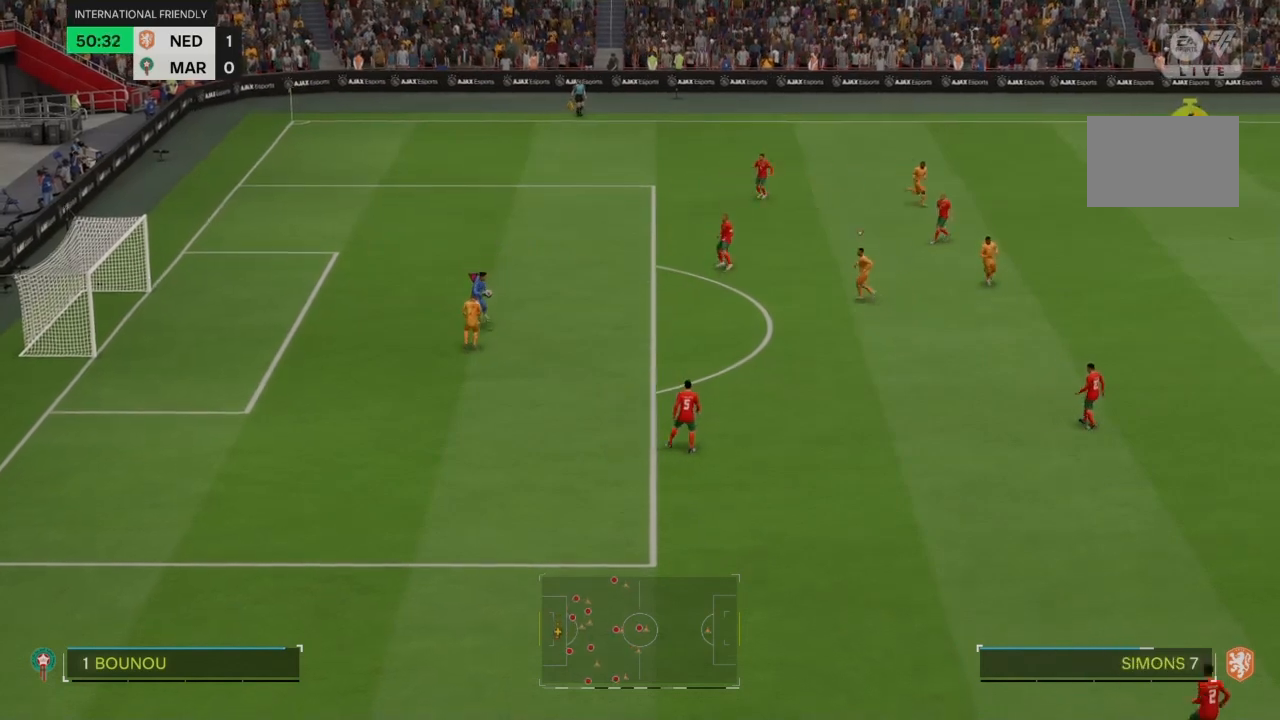
{"buttons": [], "left_stick": "center", "right_stick": "center"}
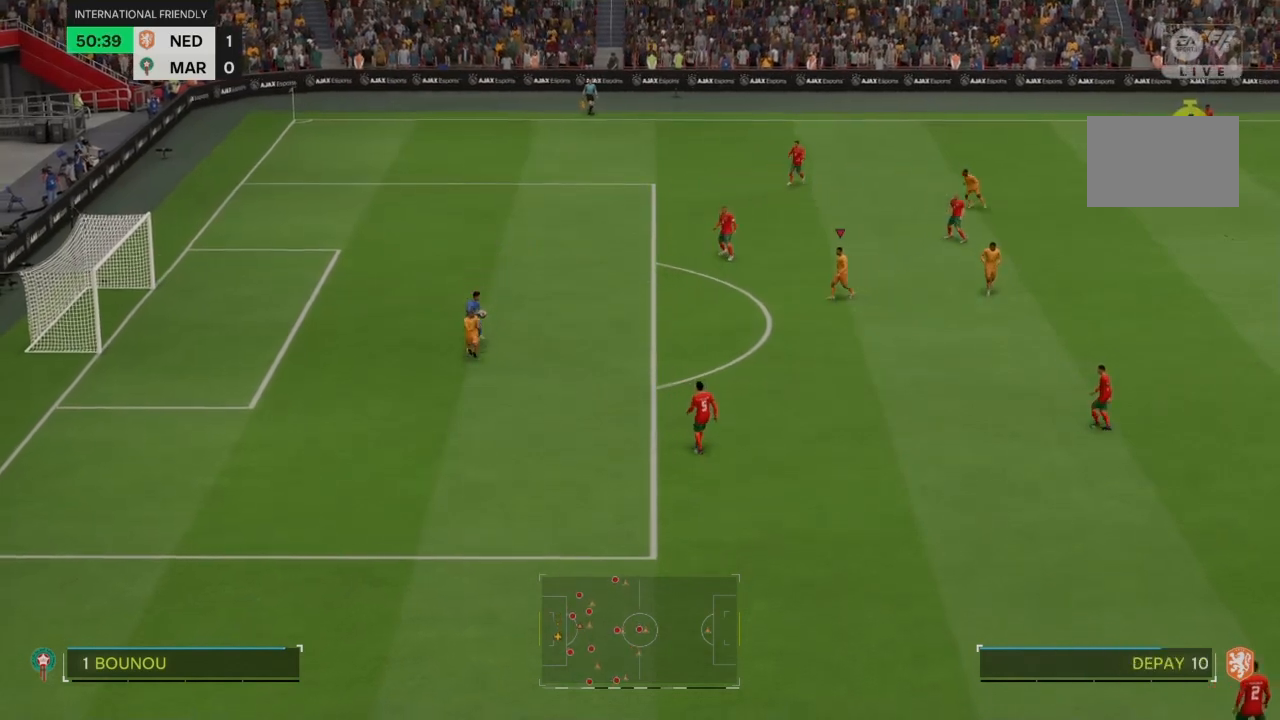
{"buttons": [], "left_stick": "center", "right_stick": "center", "events": []}
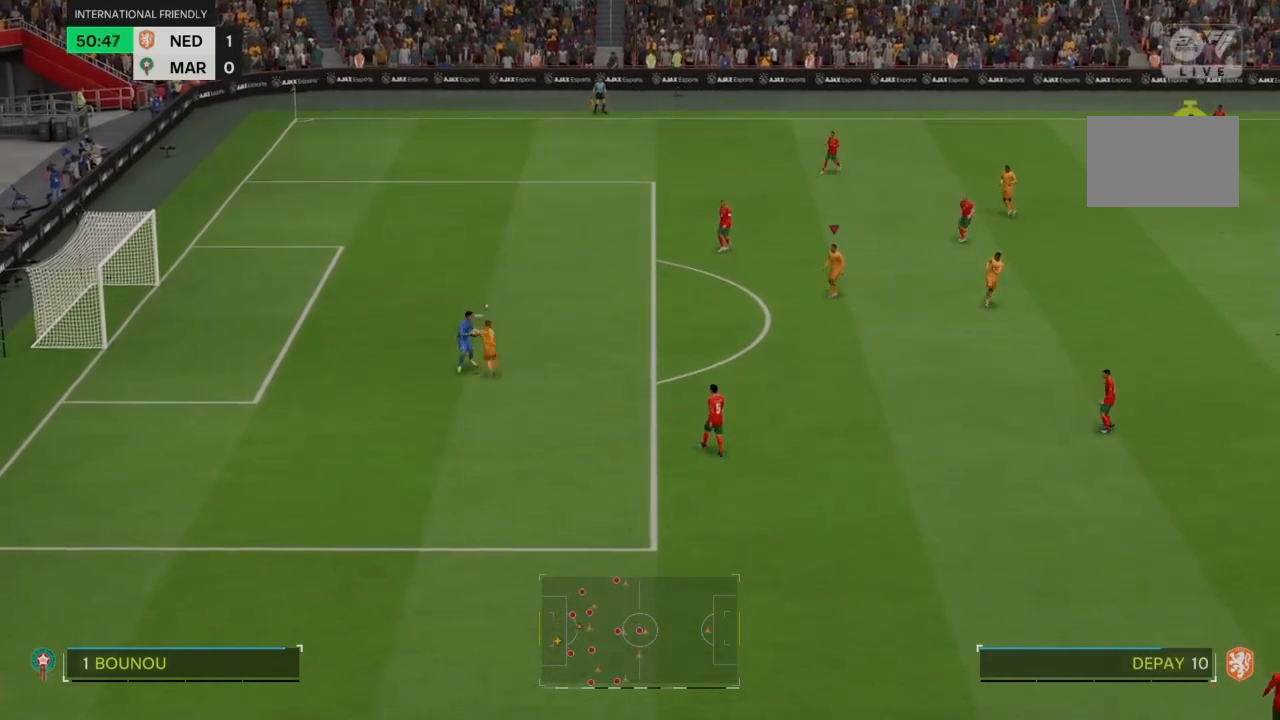
{"buttons": [], "left_stick": "center", "right_stick": "center", "events": []}
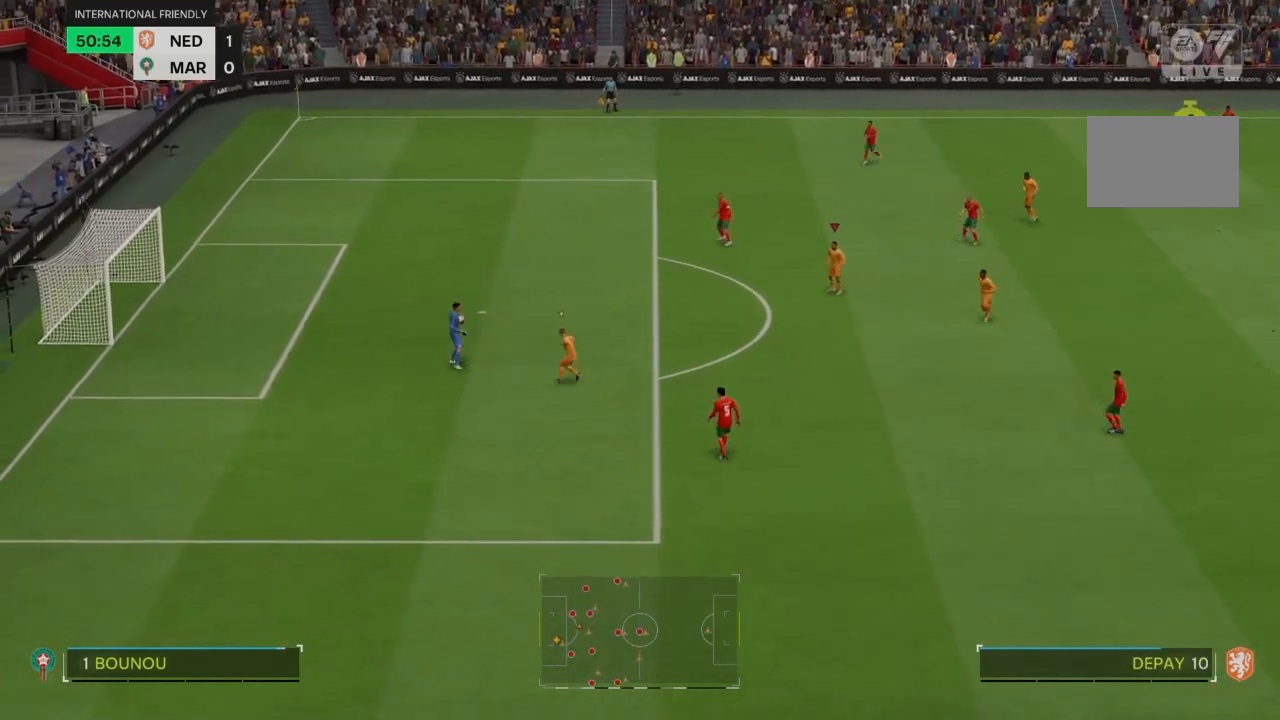
{"buttons": [], "left_stick": "up", "right_stick": "center", "events": [[501, "left_stick", "up"]]}
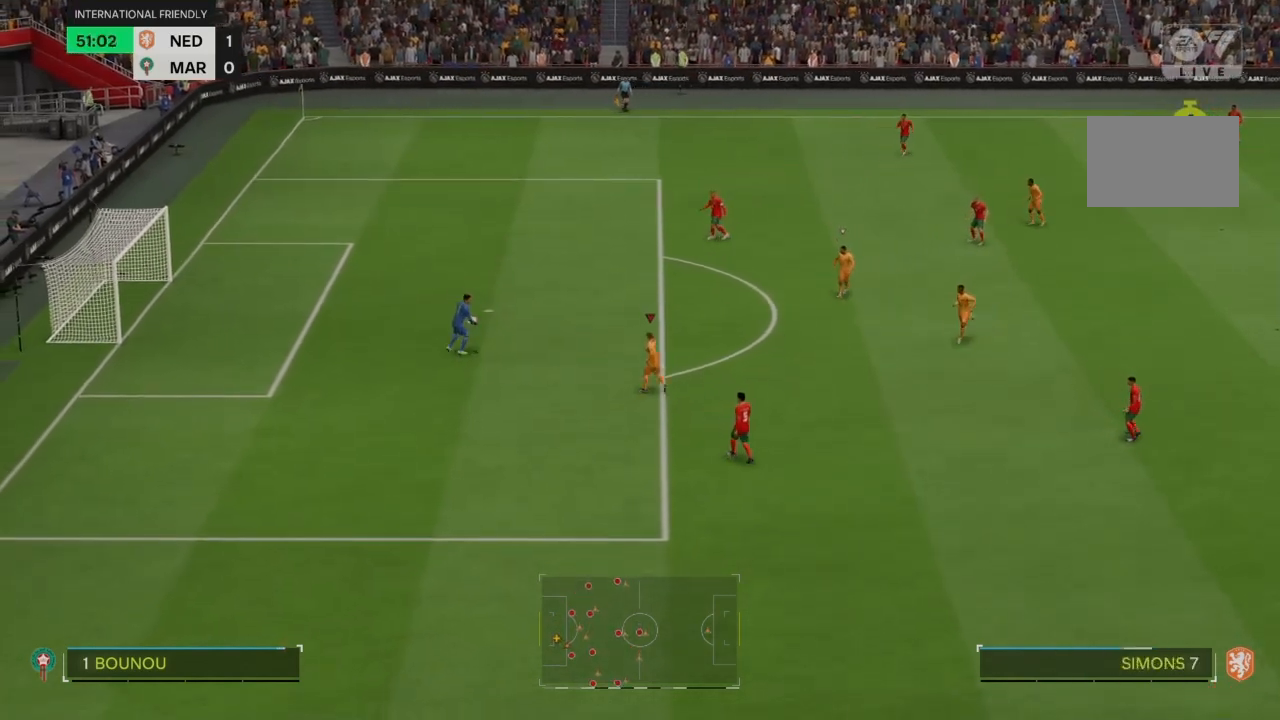
{"buttons": [], "left_stick": "up", "right_stick": "center", "events": []}
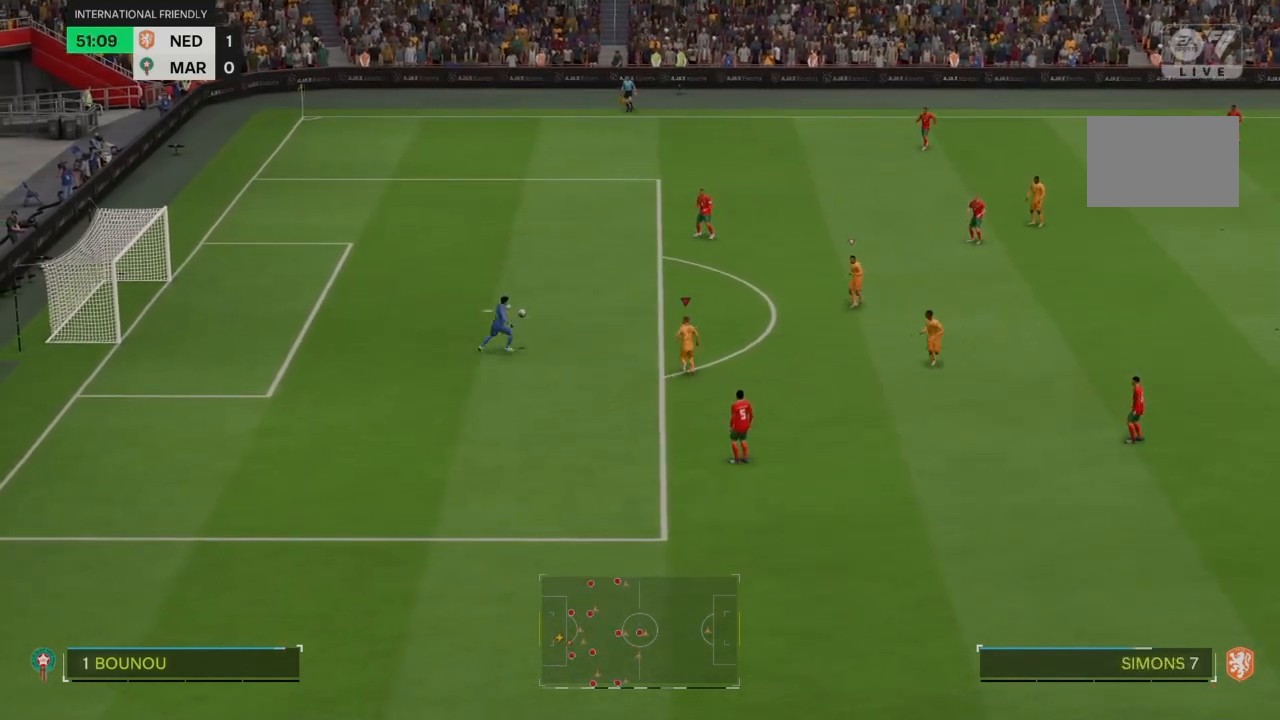
{"buttons": [], "left_stick": "center", "right_stick": "center", "events": [[300, "left_stick", "center"]]}
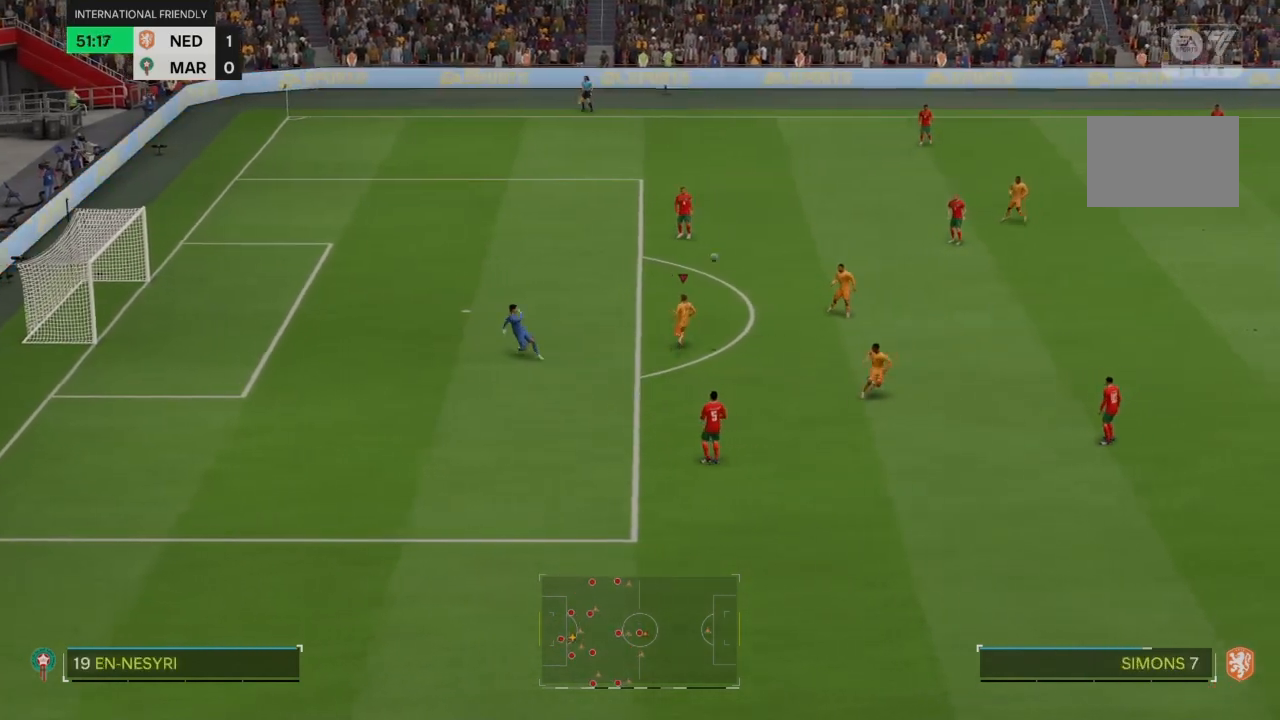
{"buttons": [], "left_stick": "left", "right_stick": "center", "events": [[500, "left_stick", "left"]]}
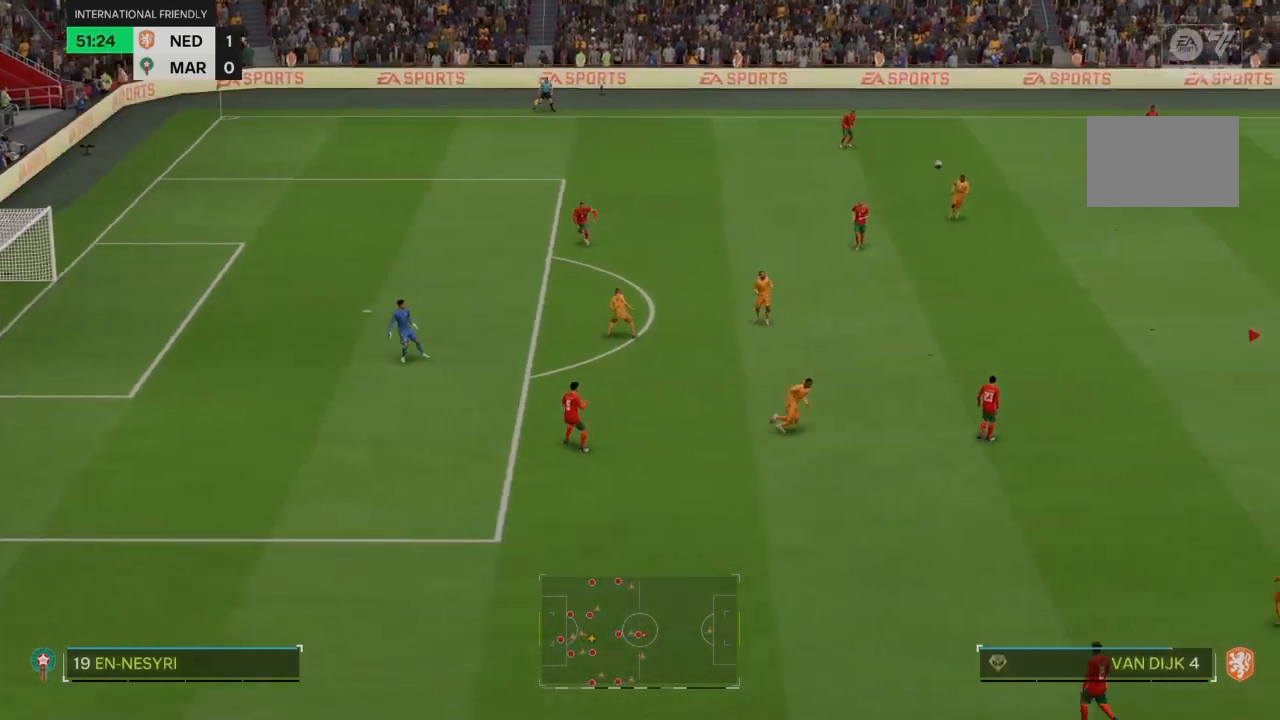
{"buttons": ["R2"], "left_stick": "down-left", "right_stick": "center", "events": [[300, "left_stick", "down-left"], [501, "R2", "down"]]}
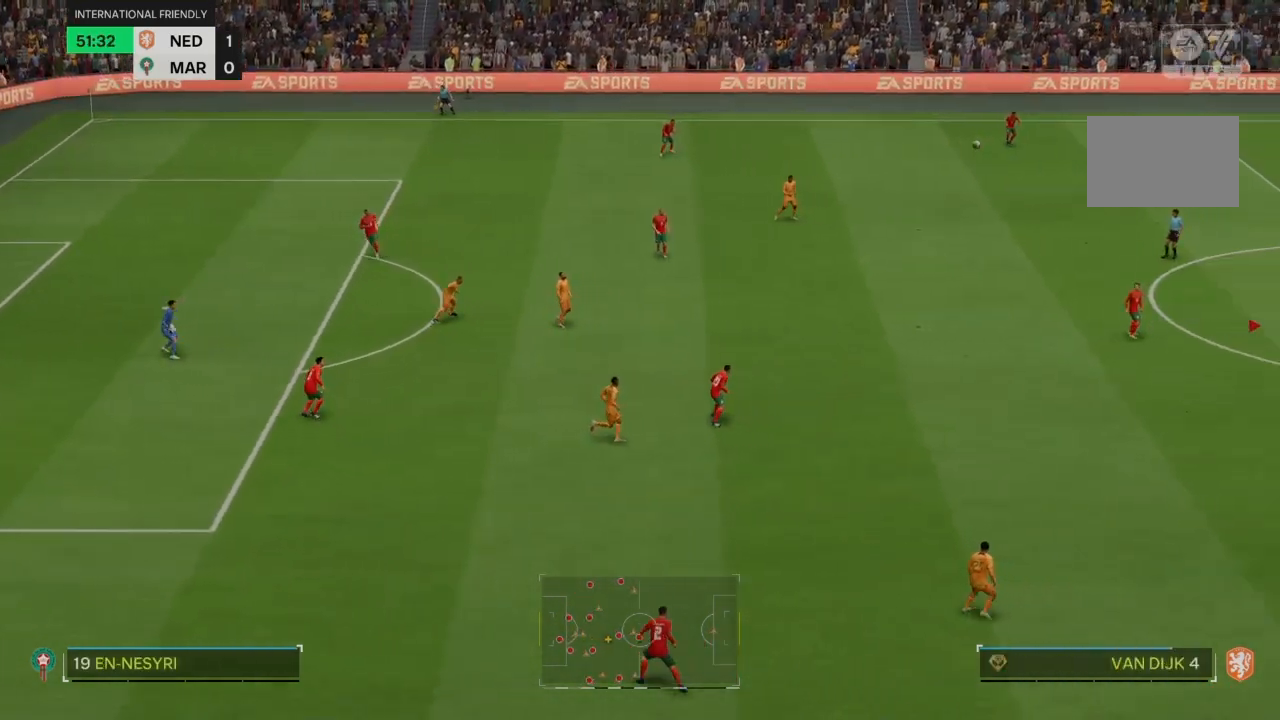
{"buttons": ["R2"], "left_stick": "down-left", "right_stick": "center", "events": [[166, "CROSS", "down"], [367, "CROSS", "up"]]}
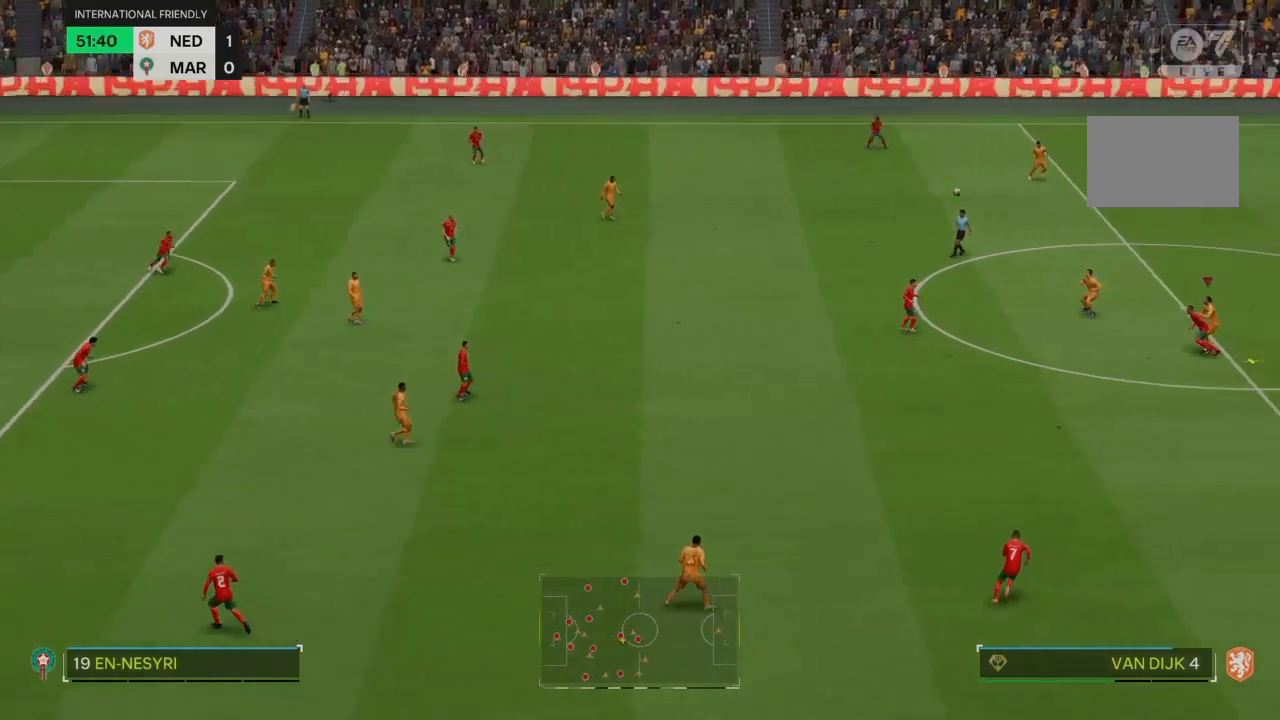
{"buttons": ["R2"], "left_stick": "down-left", "right_stick": "center", "events": []}
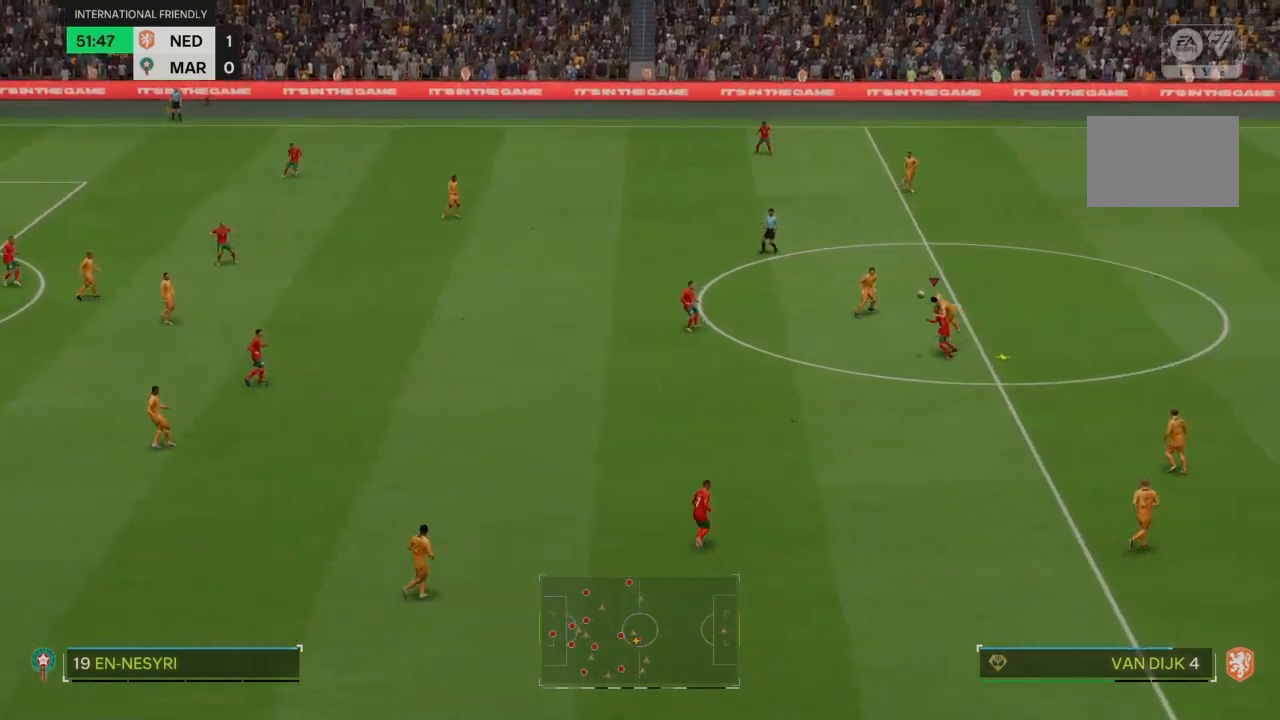
{"buttons": ["R2"], "left_stick": "left", "right_stick": "center", "events": [[233, "left_stick", "left"]]}
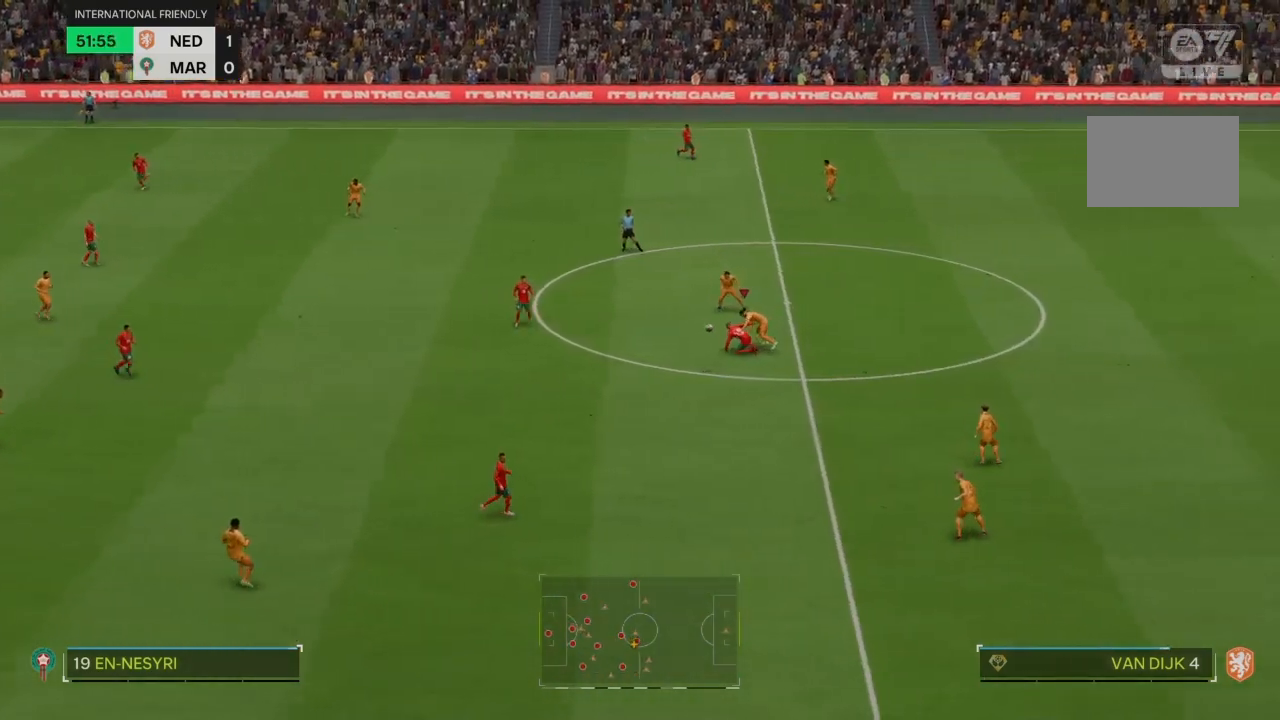
{"buttons": ["R2"], "left_stick": "down-left", "right_stick": "center", "events": [[67, "R2", "up"], [234, "left_stick", "down-left"], [367, "R2", "down"]]}
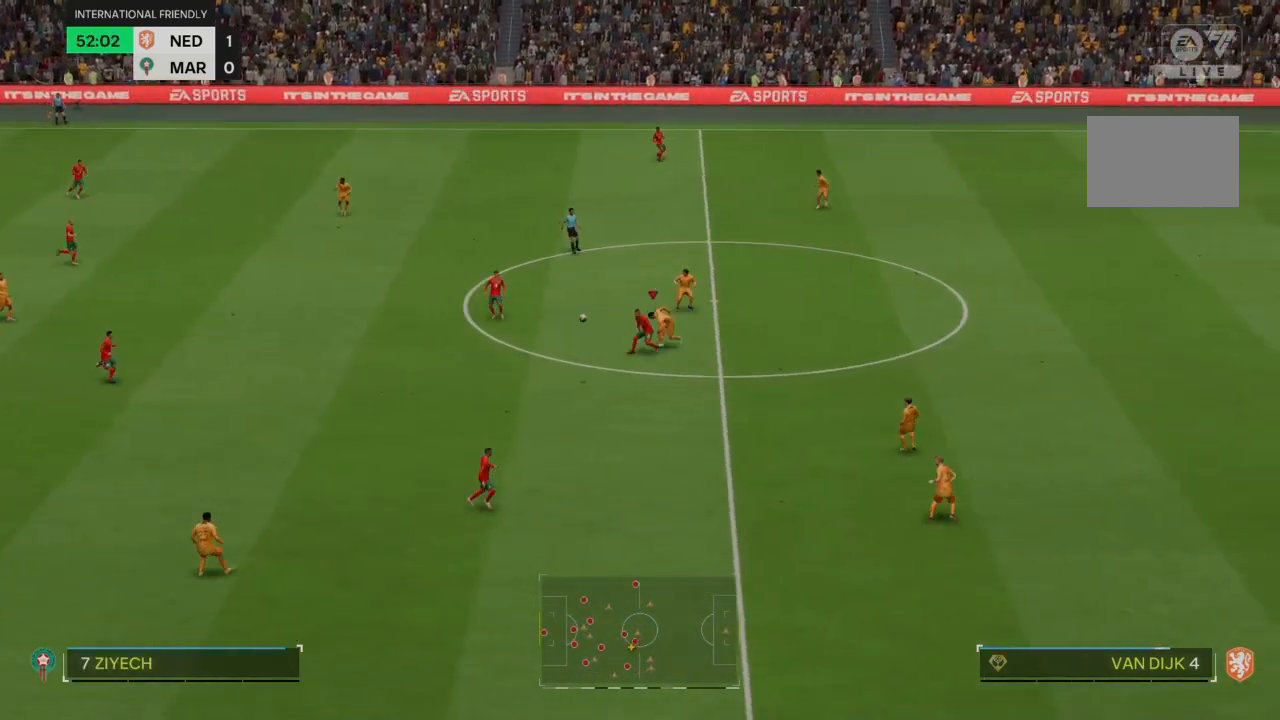
{"buttons": ["R2"], "left_stick": "down-left", "right_stick": "center", "events": []}
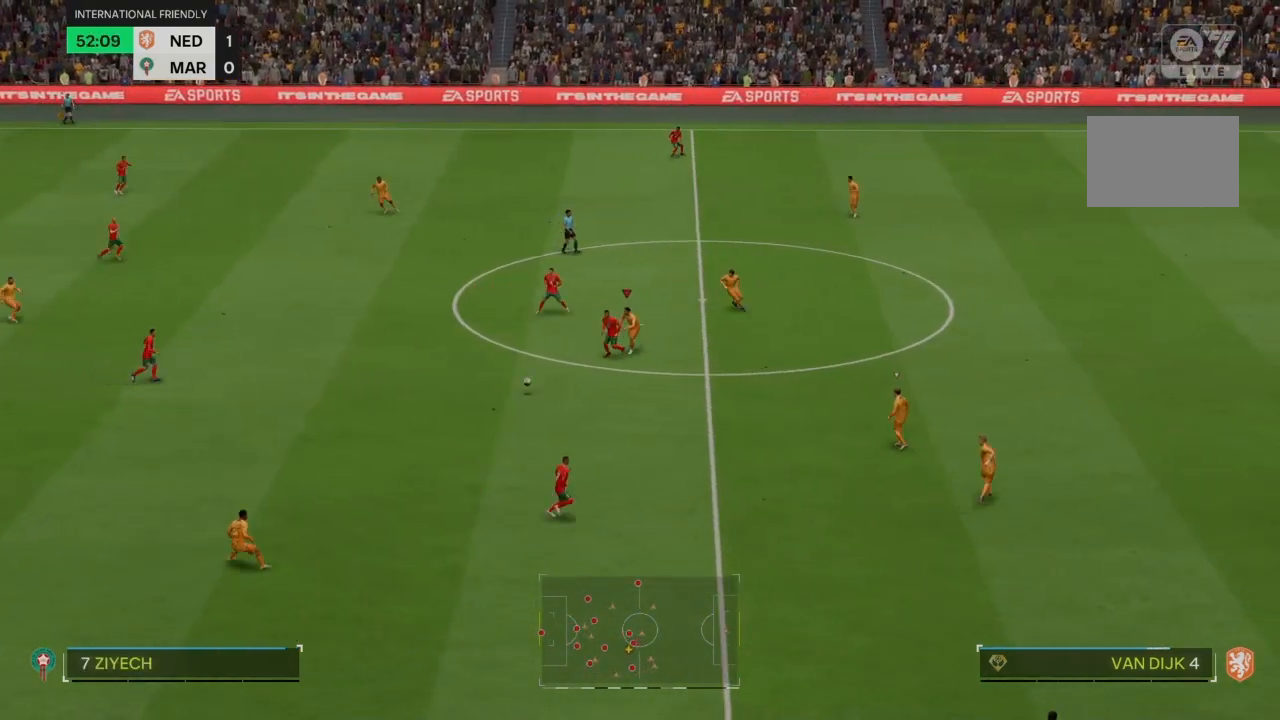
{"buttons": ["R2"], "left_stick": "down-left", "right_stick": "center", "events": []}
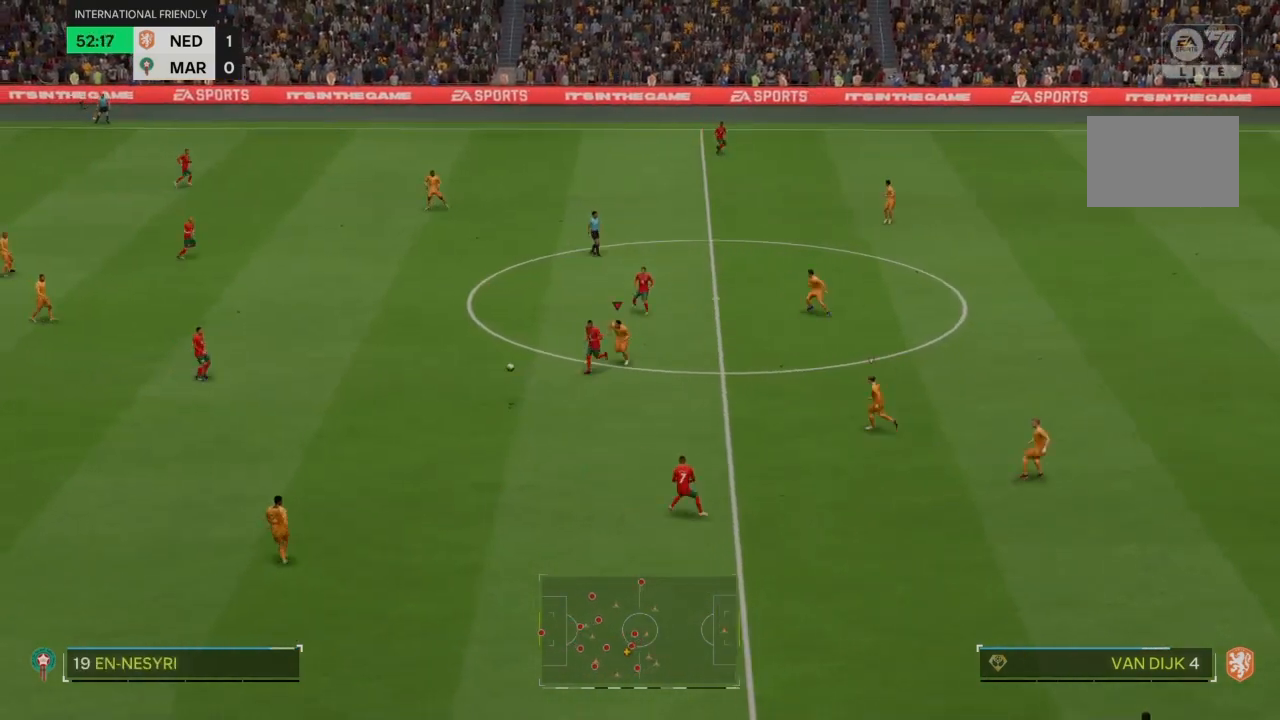
{"buttons": ["R2"], "left_stick": "down-left", "right_stick": "center", "events": []}
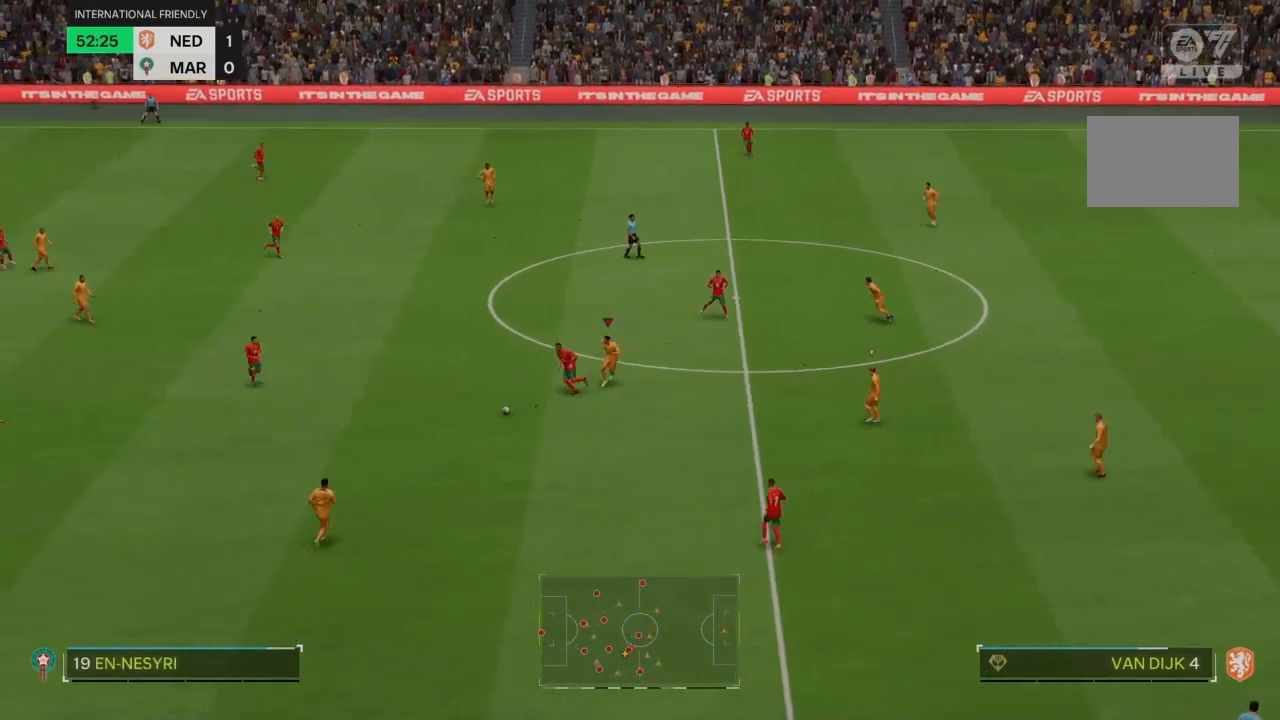
{"buttons": ["R2"], "left_stick": "down-left", "right_stick": "center", "events": []}
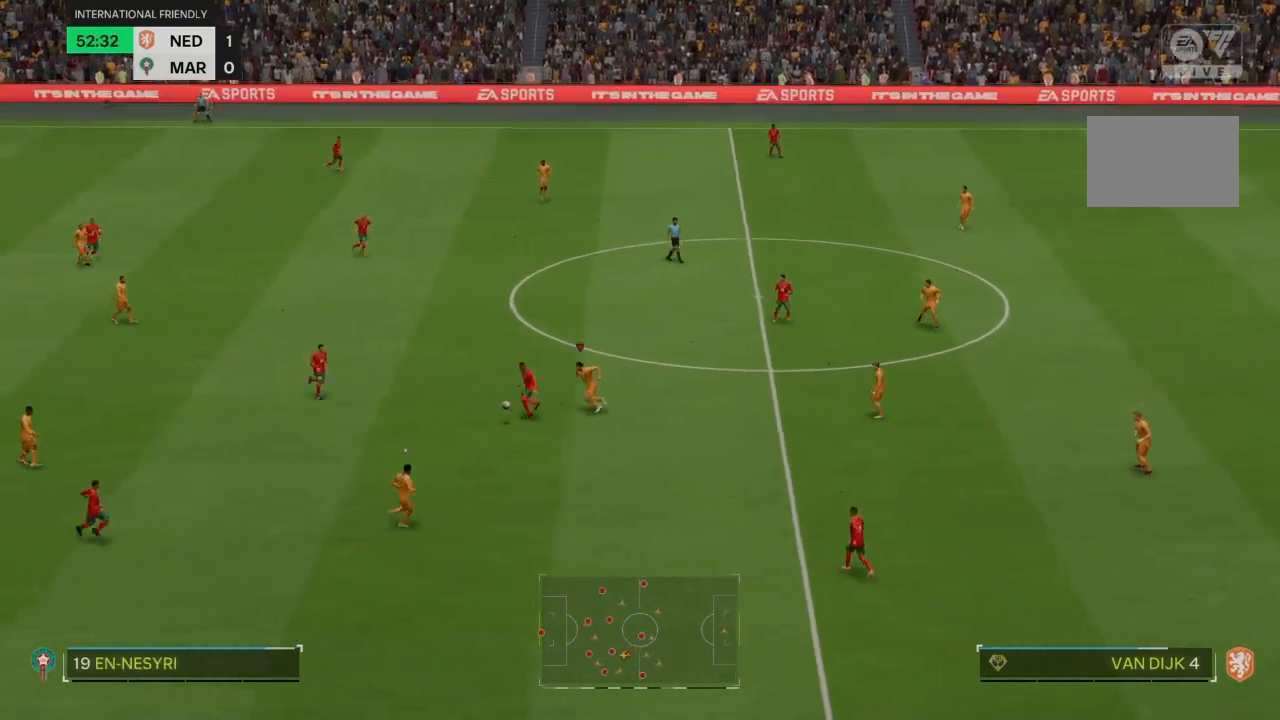
{"buttons": ["CROSS", "R2"], "left_stick": "center", "right_stick": "center", "events": [[66, "CROSS", "down"], [367, "left_stick", "center"]]}
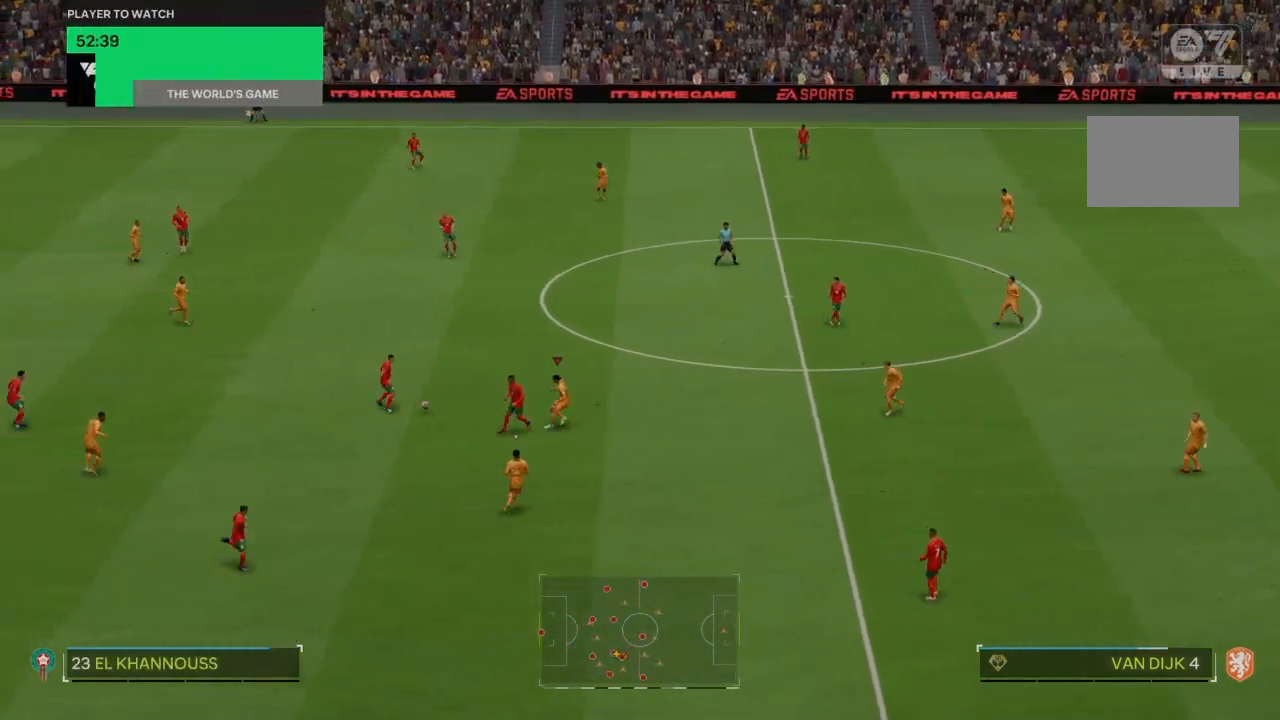
{"buttons": ["CROSS", "R2"], "left_stick": "center", "right_stick": "center", "events": []}
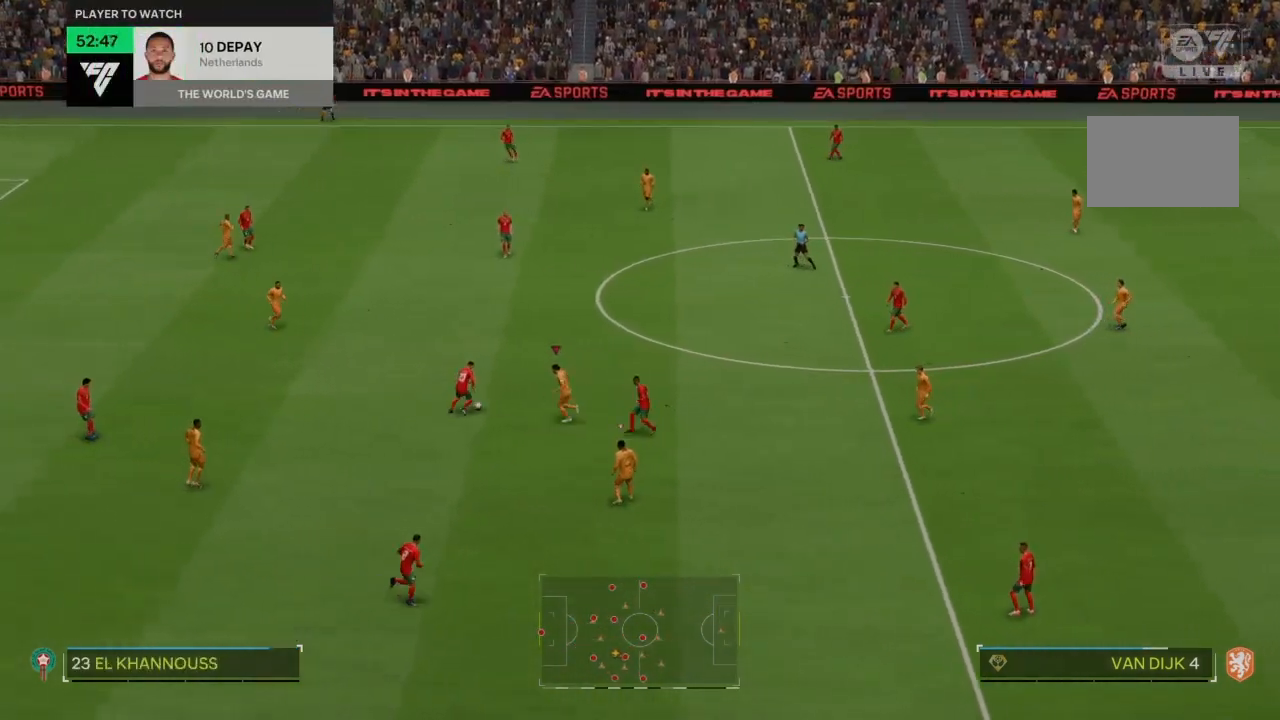
{"buttons": ["CROSS", "R2"], "left_stick": "center", "right_stick": "center", "events": []}
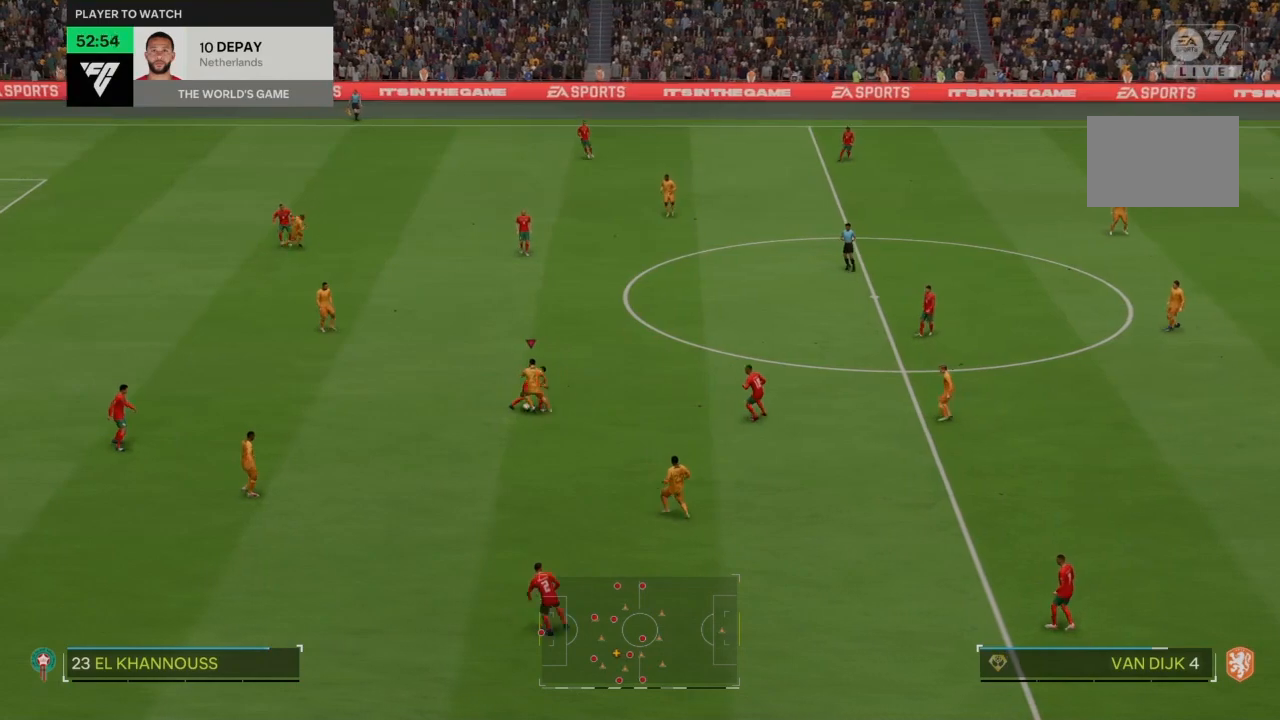
{"buttons": ["R2"], "left_stick": "left", "right_stick": "center", "events": [[334, "CROSS", "up"], [334, "left_stick", "left"]]}
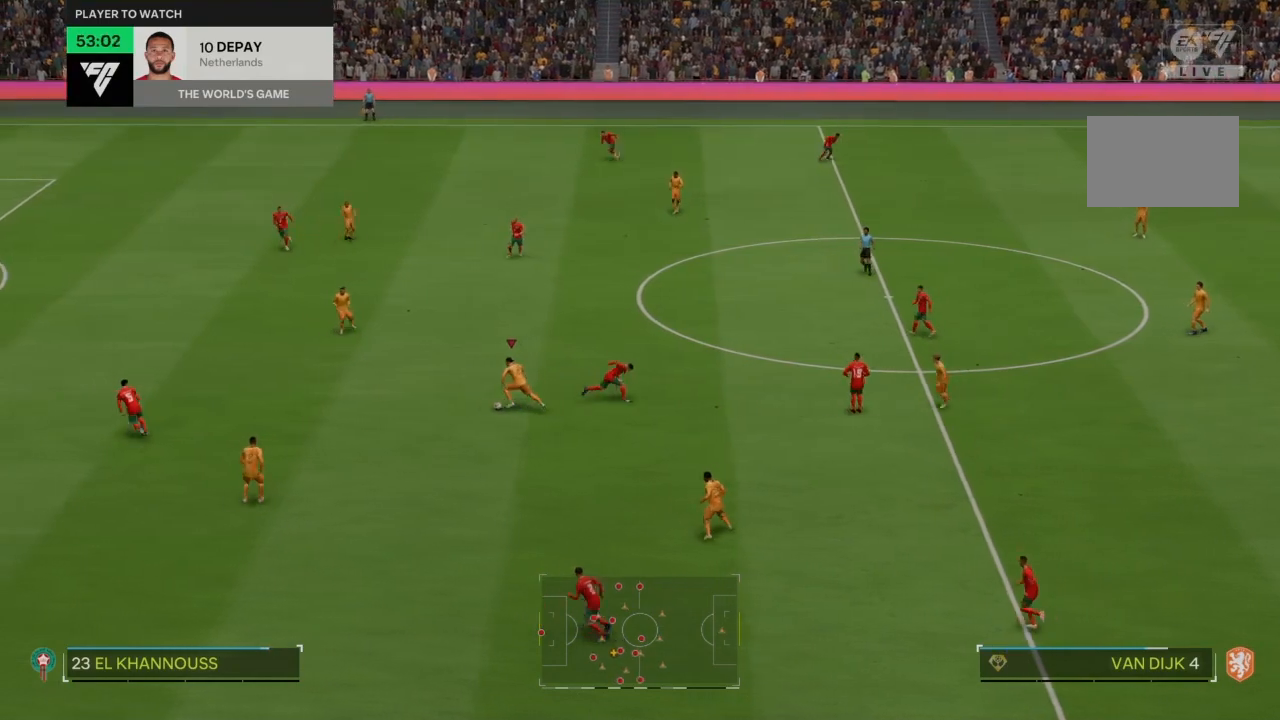
{"buttons": [], "left_stick": "up-left", "right_stick": "center", "events": [[166, "R2", "up"], [233, "left_stick", "up-left"], [300, "CROSS", "down"], [367, "L2", "down"], [433, "CROSS", "up"], [433, "L2", "up"]]}
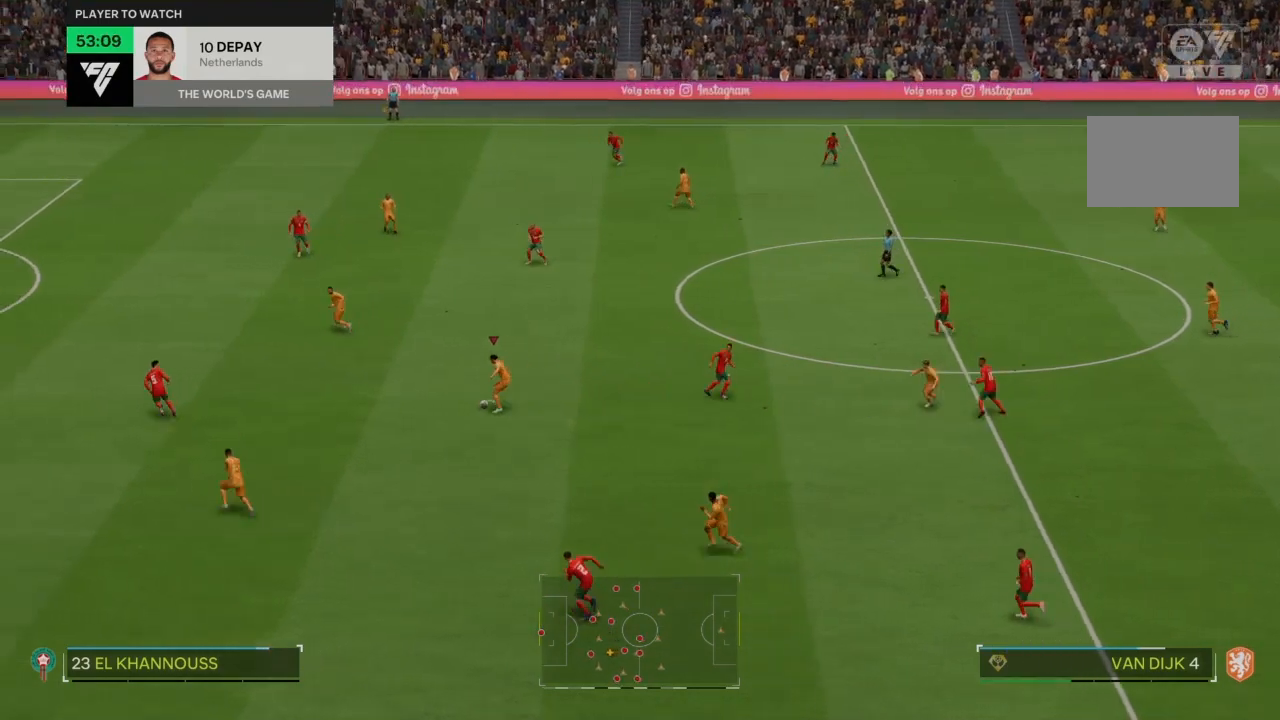
{"buttons": [], "left_stick": "left", "right_stick": "center", "events": [[334, "left_stick", "left"]]}